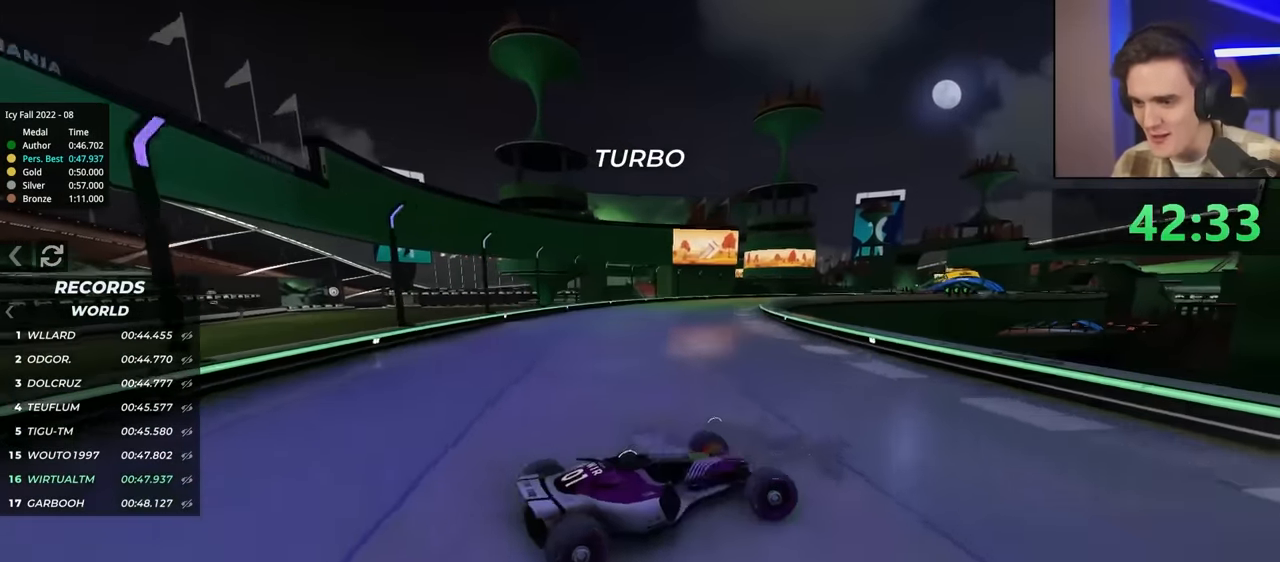
Gameplay with keyboard; each line is a JSON object with the keys held at the frame after it. "events" lists presses ("down") and releases ("up") of "brake", "down", "left", "right" and "up" between this image and that frame as [ms after this image, input, new state], when the widget could be followed in between. No other keys are recorded. Mouse input is not recorded. Key names are as the overlay labels them; some are game actions (e.g. jump) rather than physical keys.
{"keys": ["left", "up"], "events": [[234, "up", "down"]]}
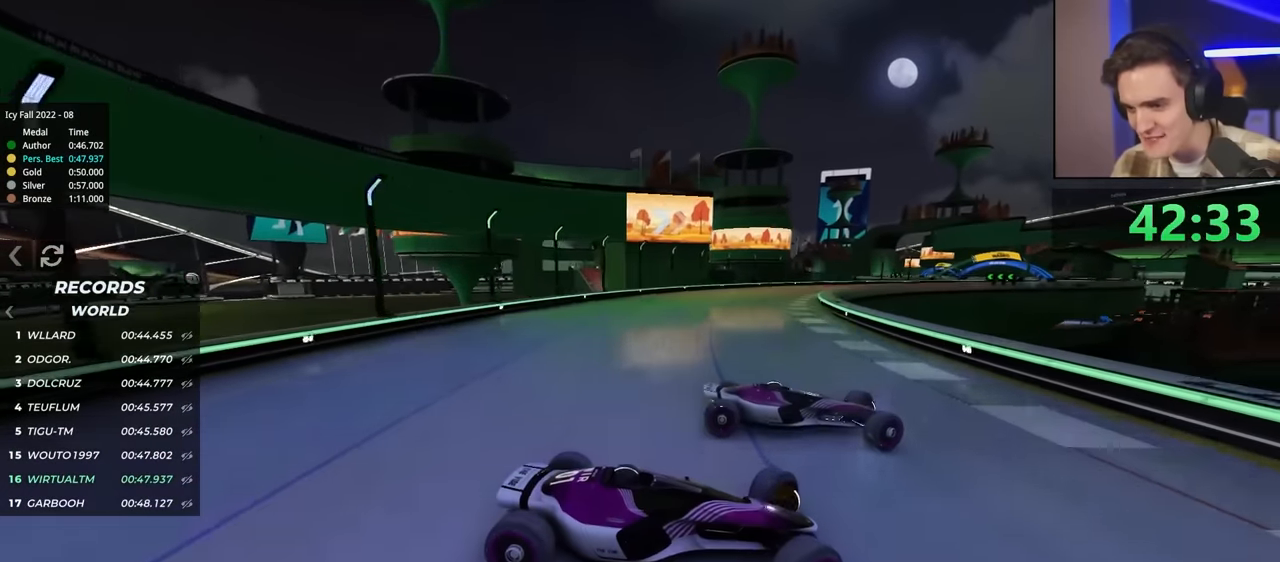
{"keys": ["left", "up"], "events": []}
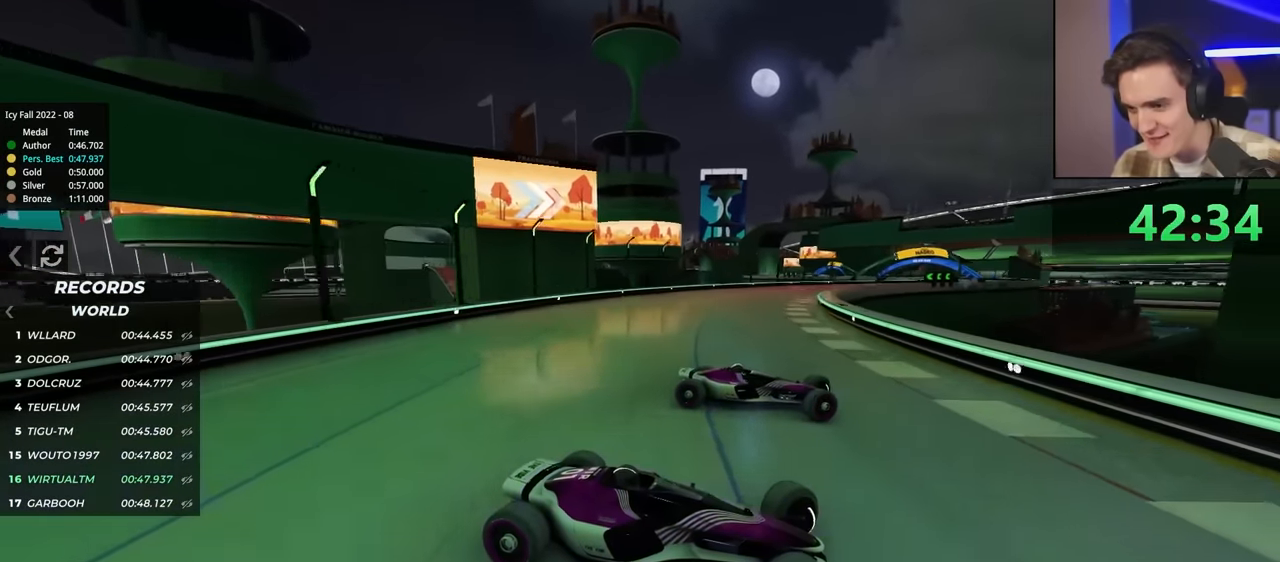
{"keys": ["left", "up"], "events": []}
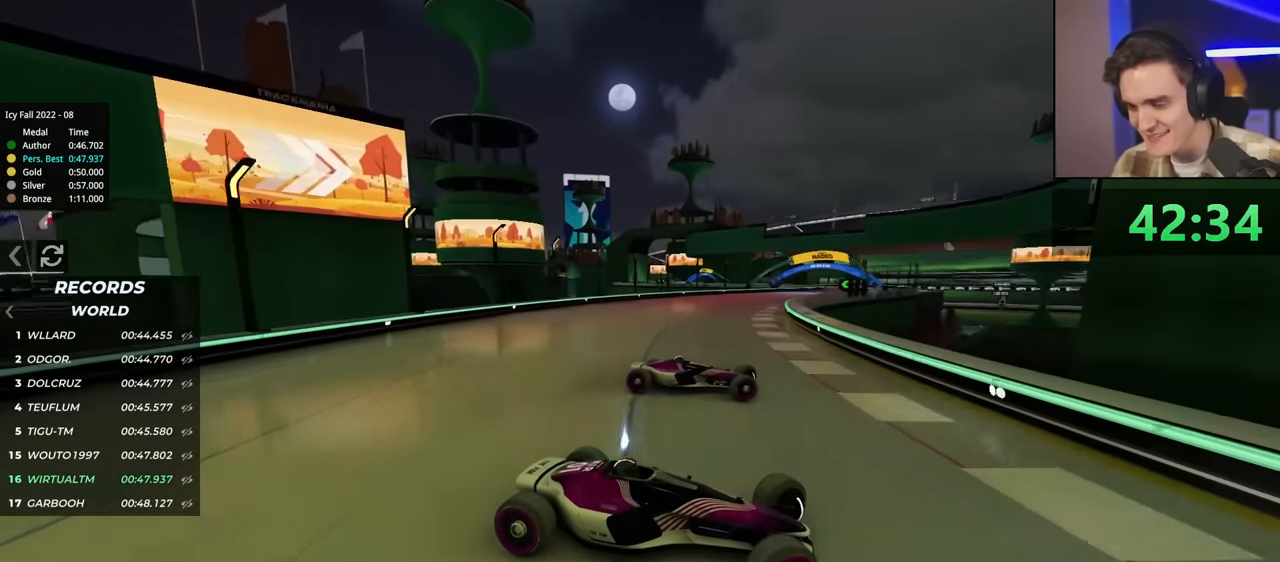
{"keys": ["left", "up"], "events": [[367, "up", "up"], [467, "up", "down"]]}
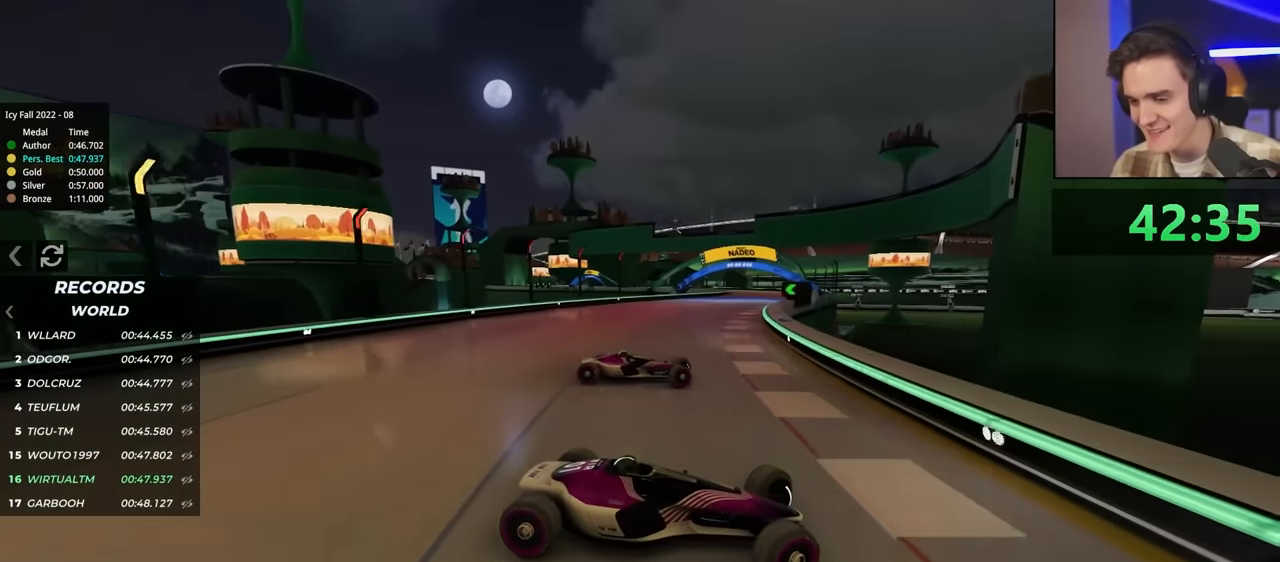
{"keys": ["left", "up"], "events": [[150, "up", "up"], [200, "up", "down"], [284, "up", "up"], [334, "up", "down"]]}
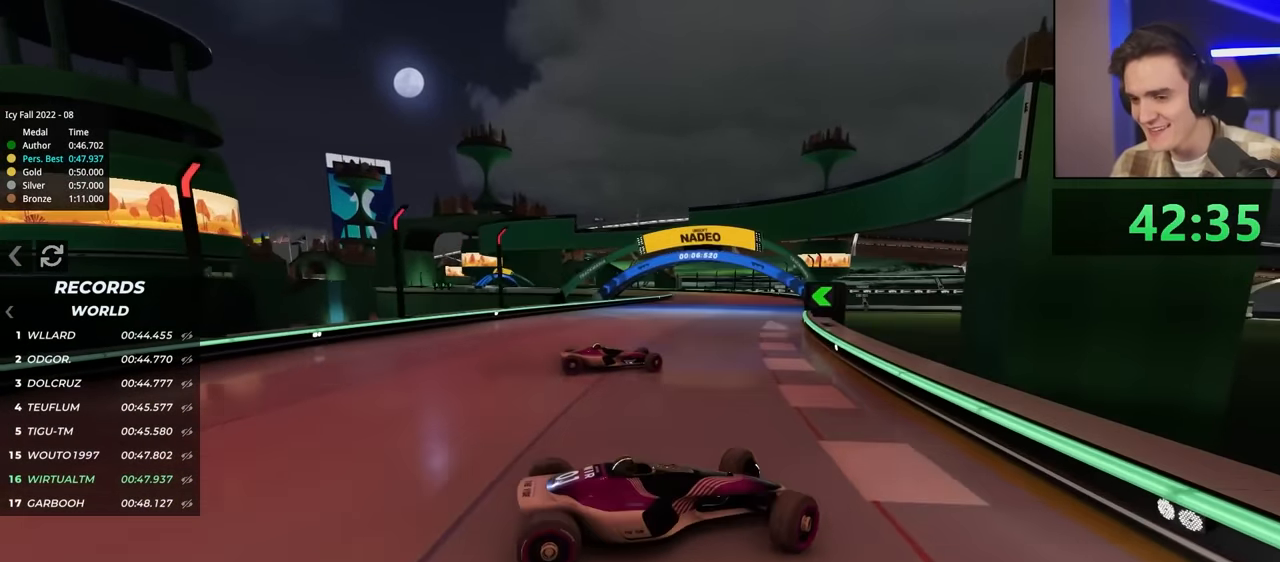
{"keys": ["left"], "events": [[367, "up", "up"]]}
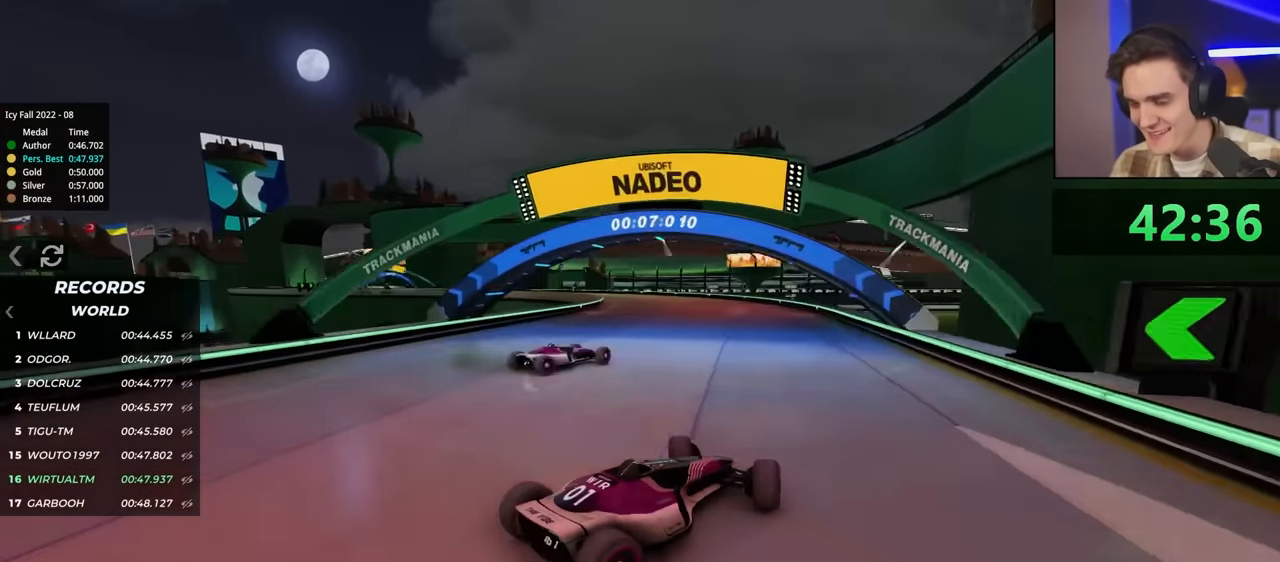
{"keys": ["left", "up"], "events": [[250, "up", "down"]]}
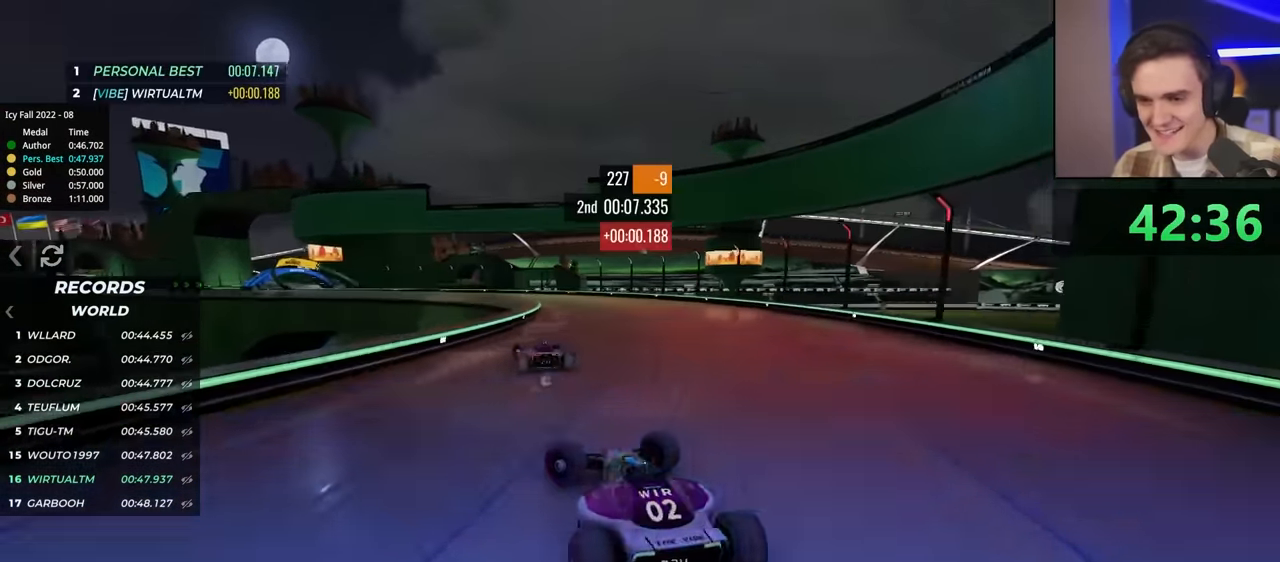
{"keys": ["right", "up"], "events": [[217, "left", "up"], [250, "right", "down"], [350, "up", "up"], [500, "up", "down"]]}
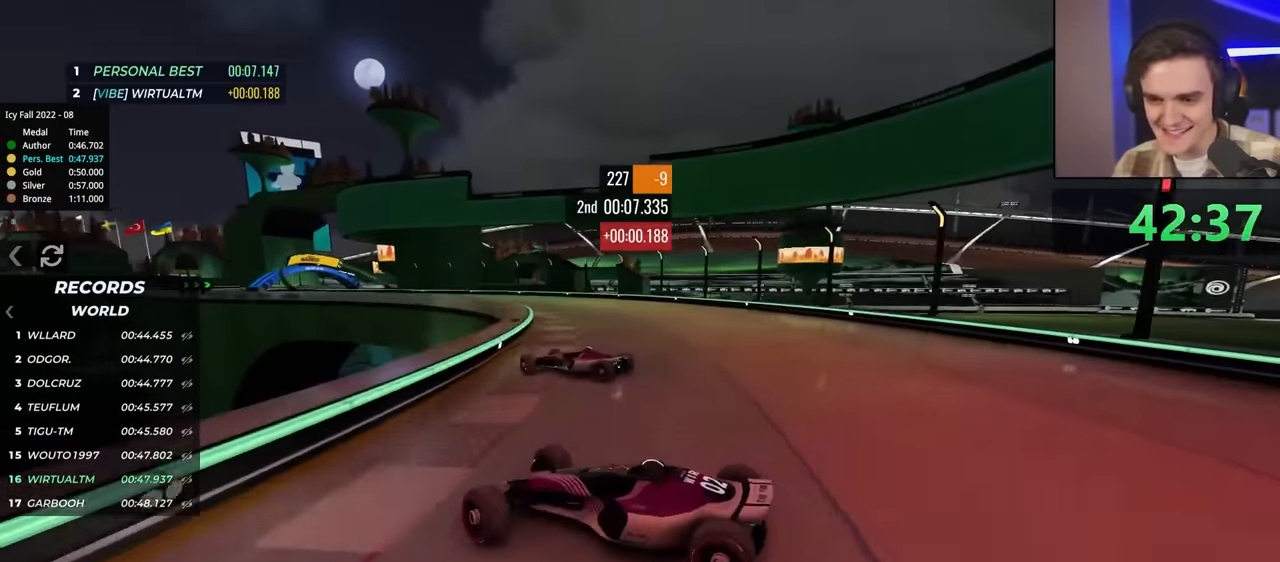
{"keys": ["right", "up"], "events": [[367, "up", "up"], [467, "up", "down"]]}
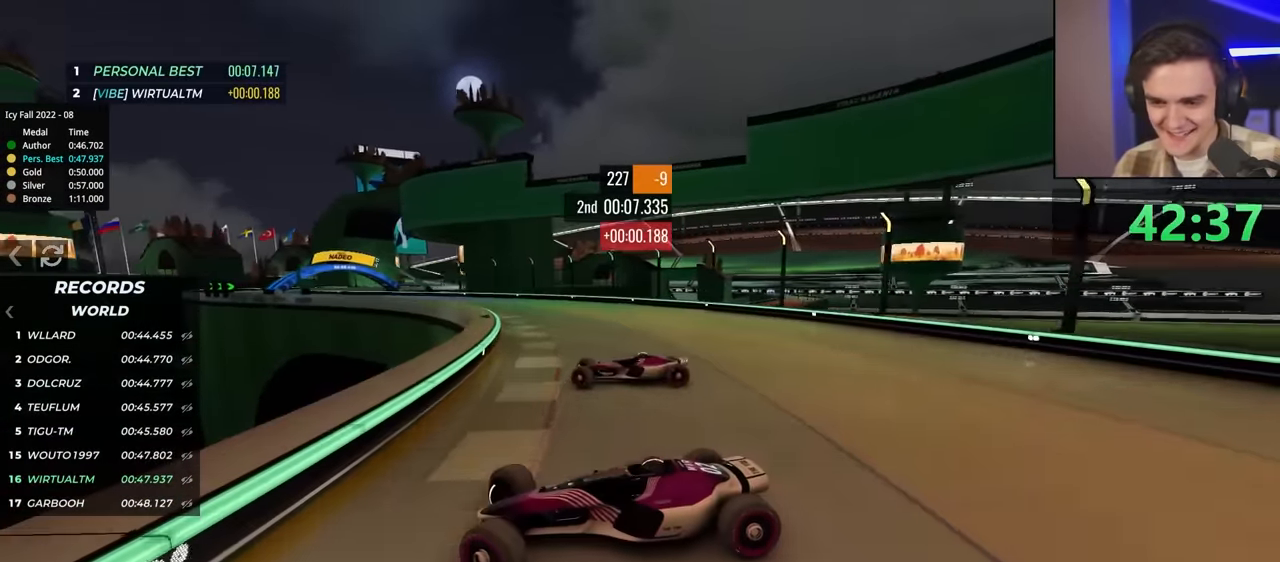
{"keys": ["right", "up"], "events": [[334, "up", "up"], [384, "up", "down"]]}
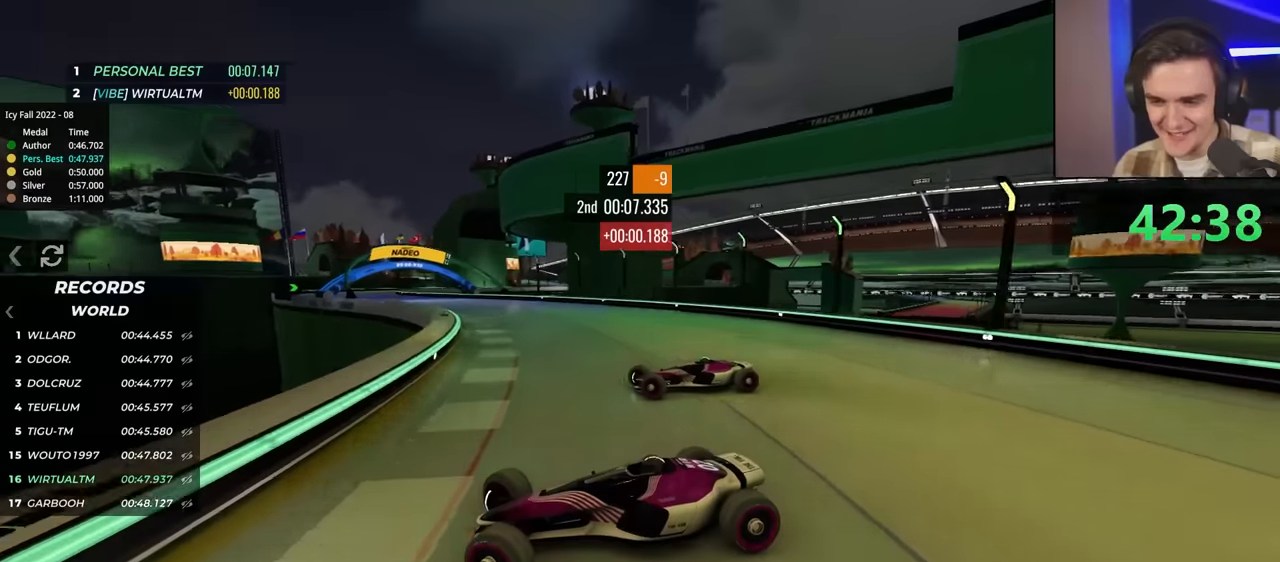
{"keys": ["right", "up"], "events": []}
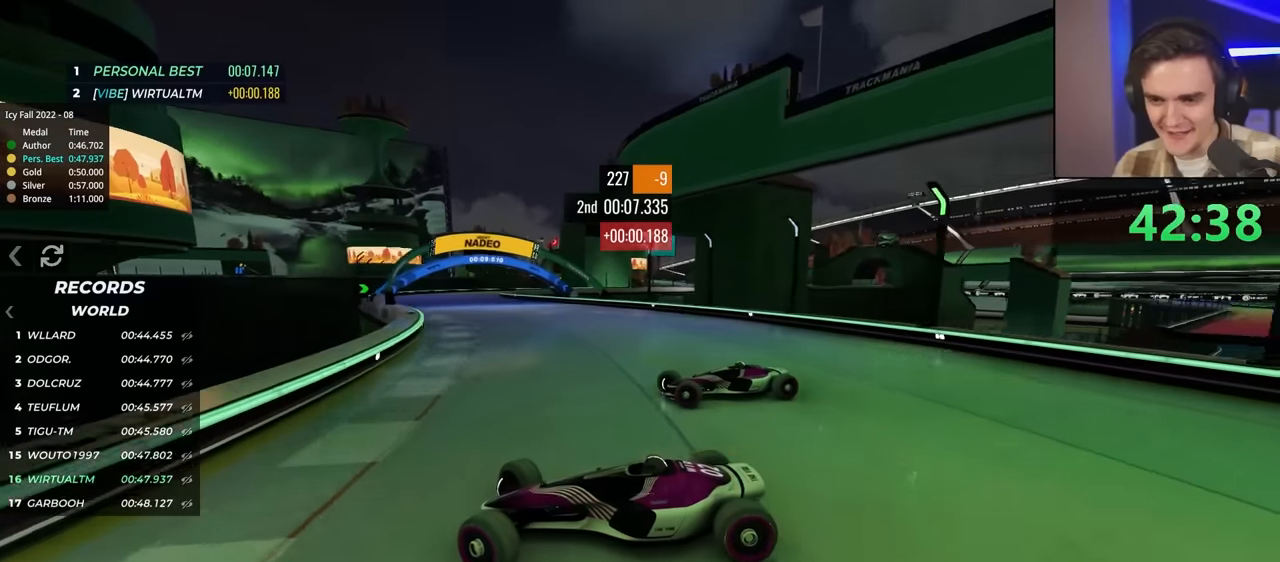
{"keys": ["up"], "events": [[450, "right", "up"]]}
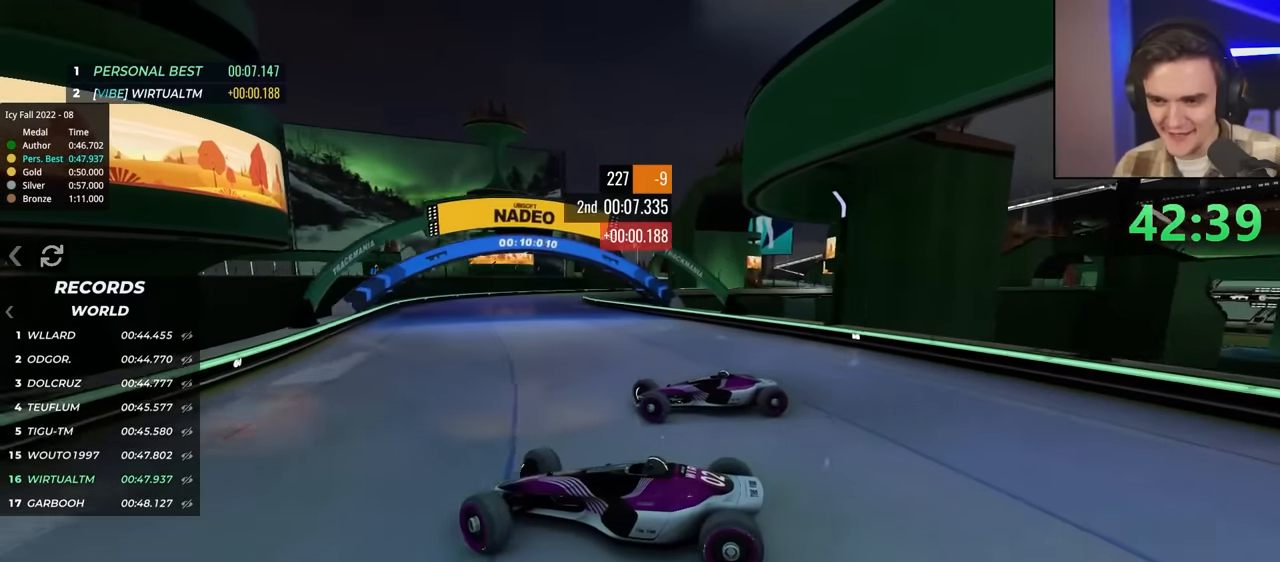
{"keys": ["right"], "events": [[100, "right", "down"], [200, "up", "up"]]}
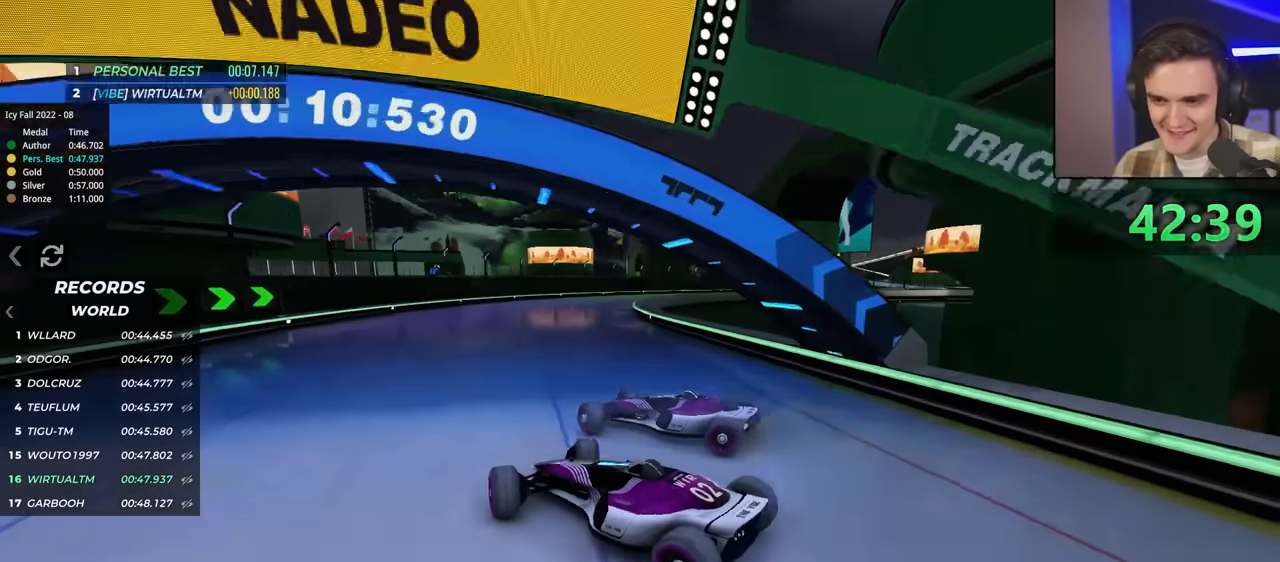
{"keys": ["right"], "events": [[150, "right", "up"], [434, "right", "down"]]}
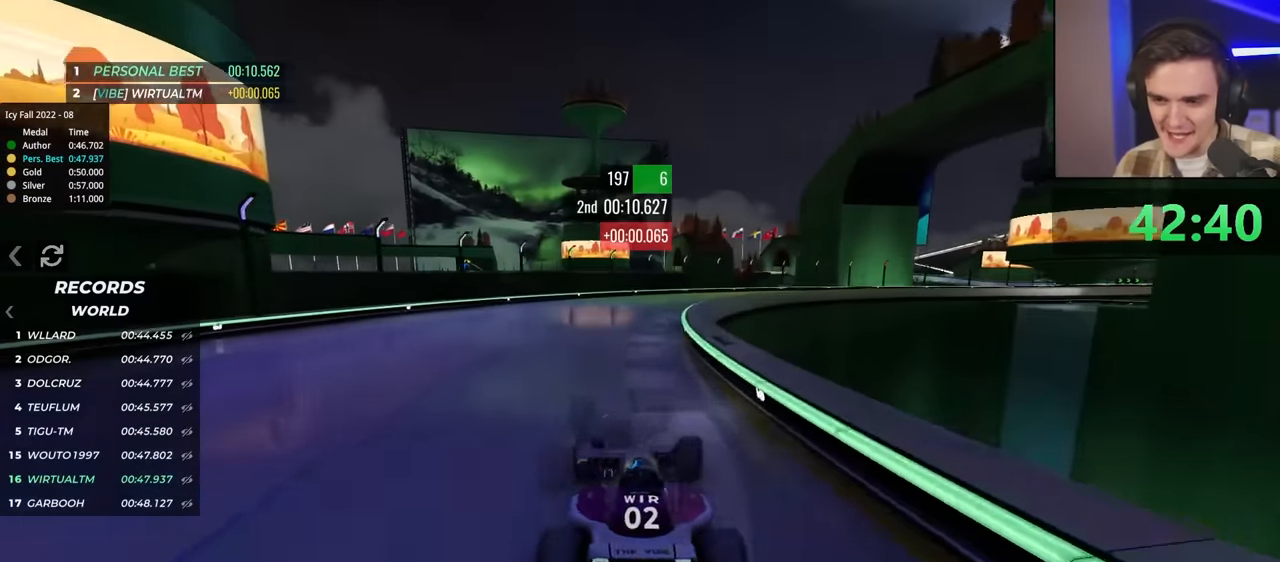
{"keys": ["left", "up"], "events": [[250, "right", "up"], [267, "brake", "down"], [300, "brake", "up"], [350, "left", "down"], [500, "up", "down"]]}
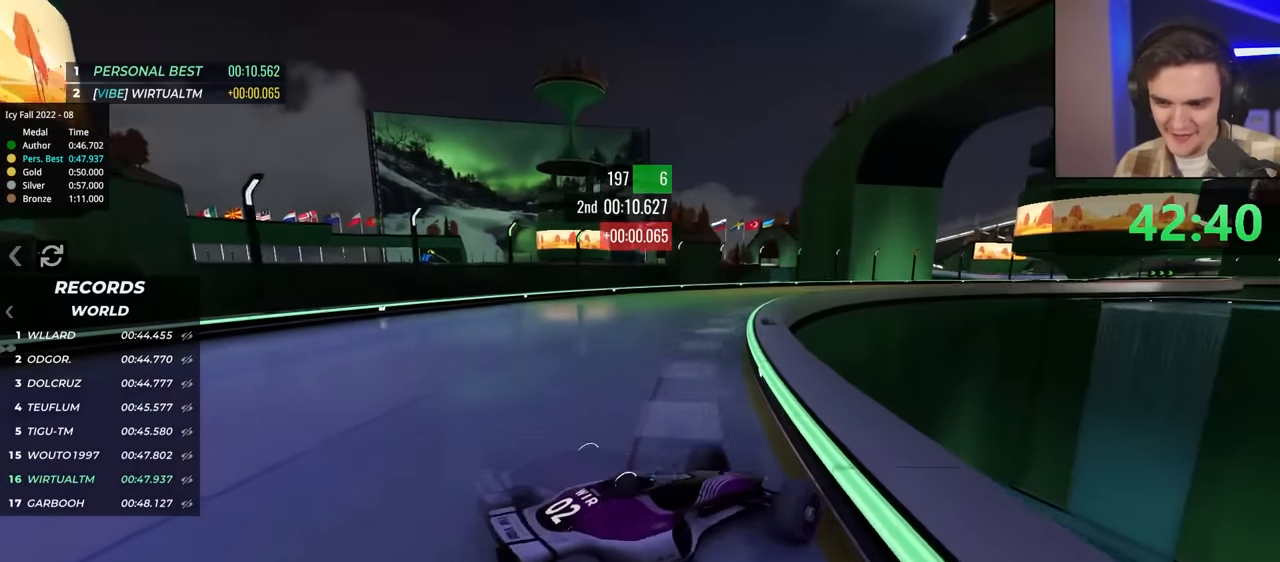
{"keys": ["left", "up"], "events": [[234, "up", "up"], [267, "up", "down"]]}
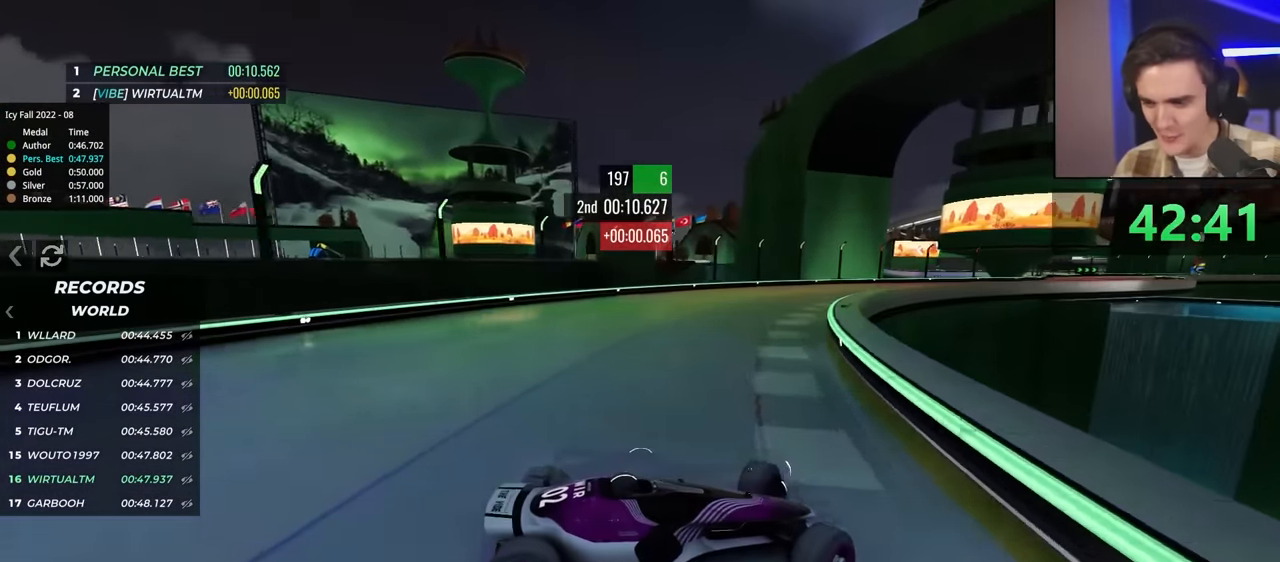
{"keys": ["left", "up"], "events": []}
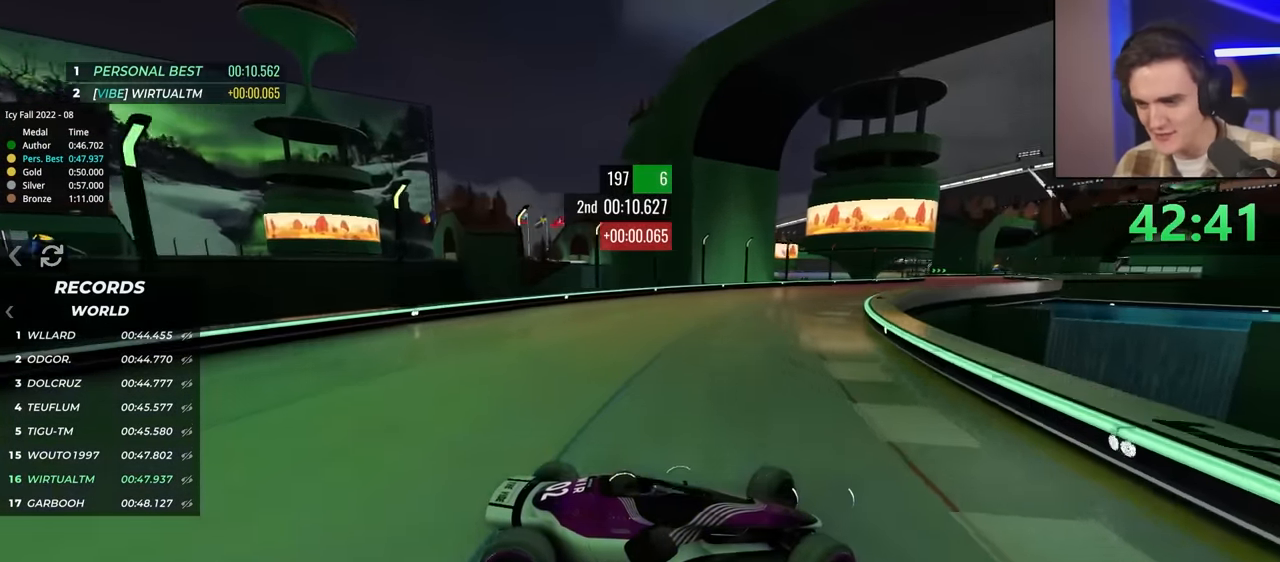
{"keys": ["left", "up"], "events": [[17, "brake", "down"], [67, "brake", "up"]]}
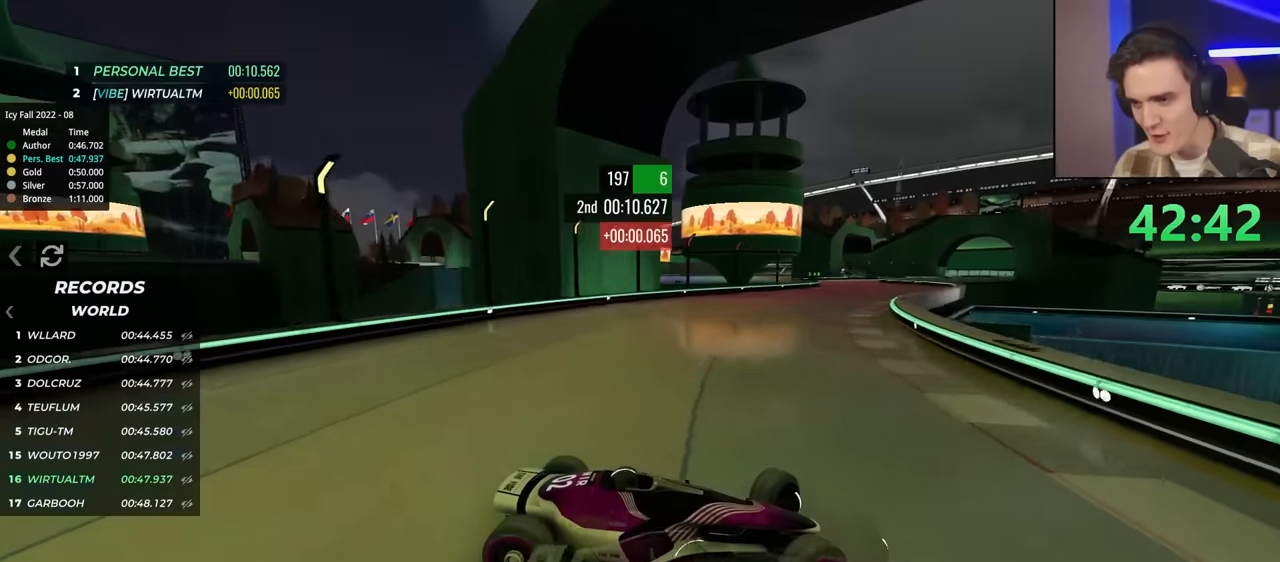
{"keys": ["left"], "events": [[500, "up", "up"]]}
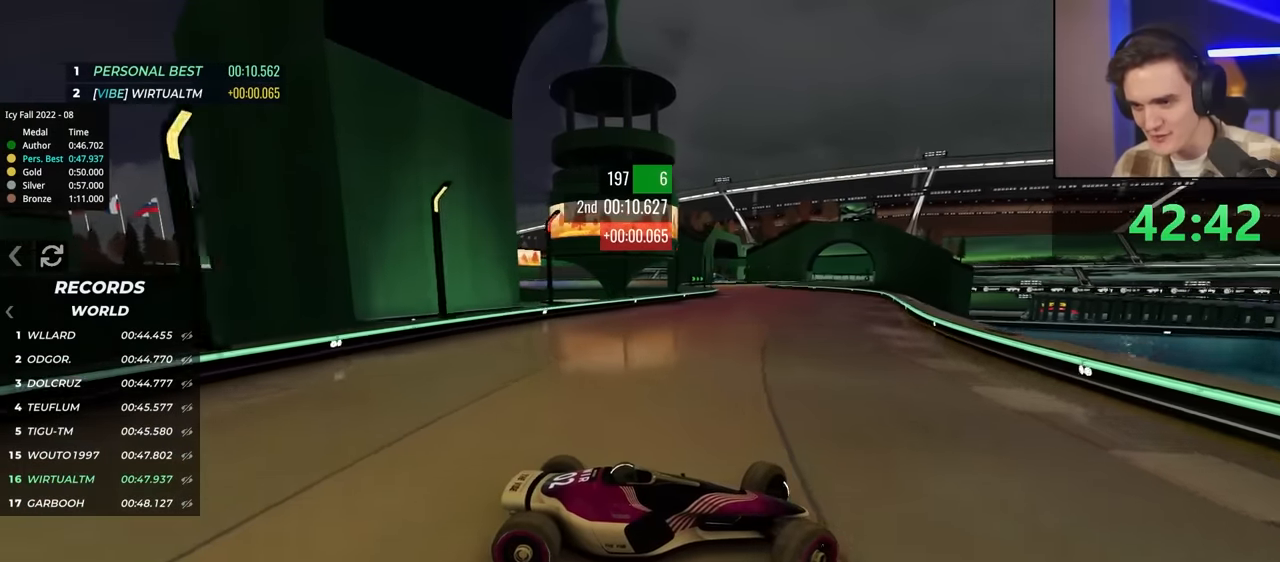
{"keys": ["left"], "events": [[150, "up", "down"], [300, "up", "up"], [450, "up", "down"], [500, "up", "up"]]}
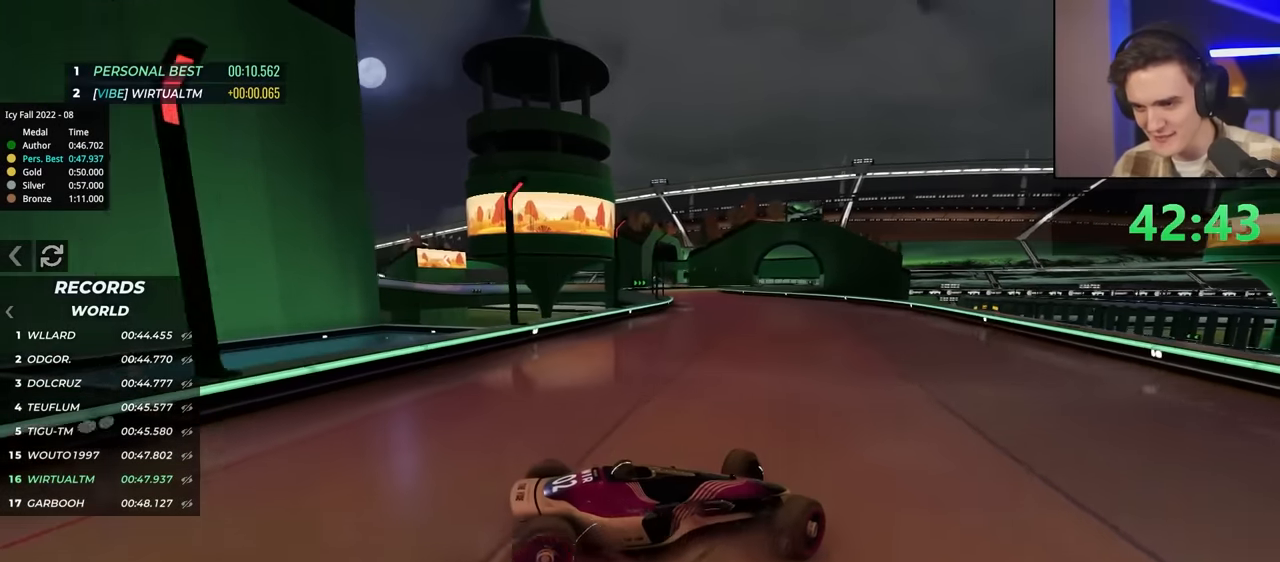
{"keys": ["left", "up"], "events": [[134, "up", "down"]]}
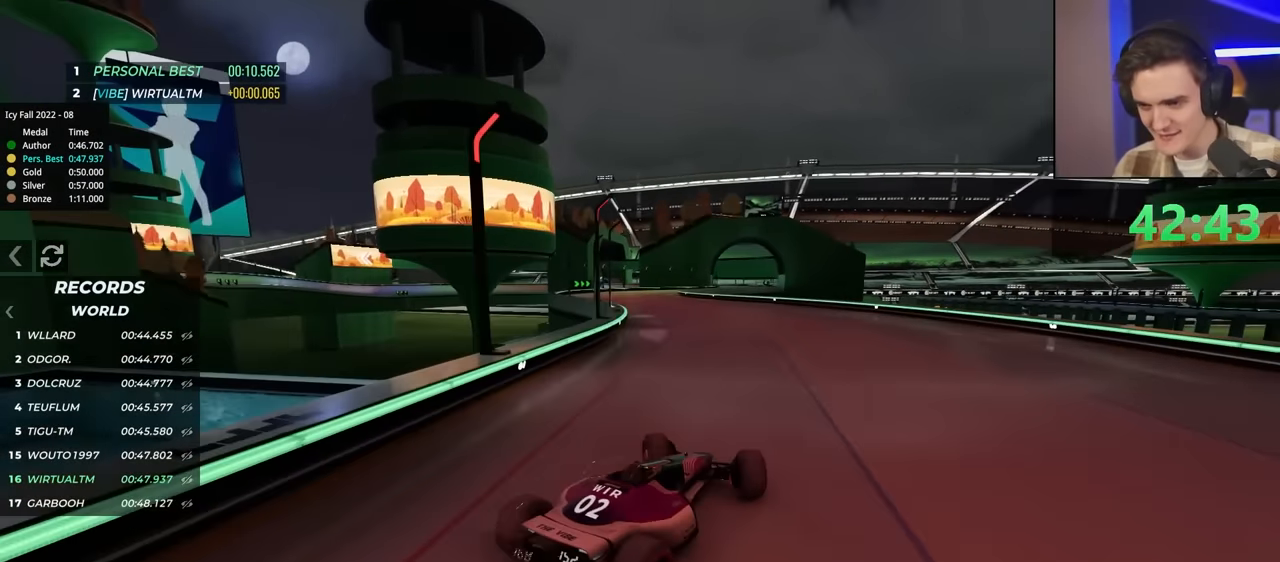
{"keys": ["right", "up"], "events": [[150, "left", "up"], [234, "right", "down"]]}
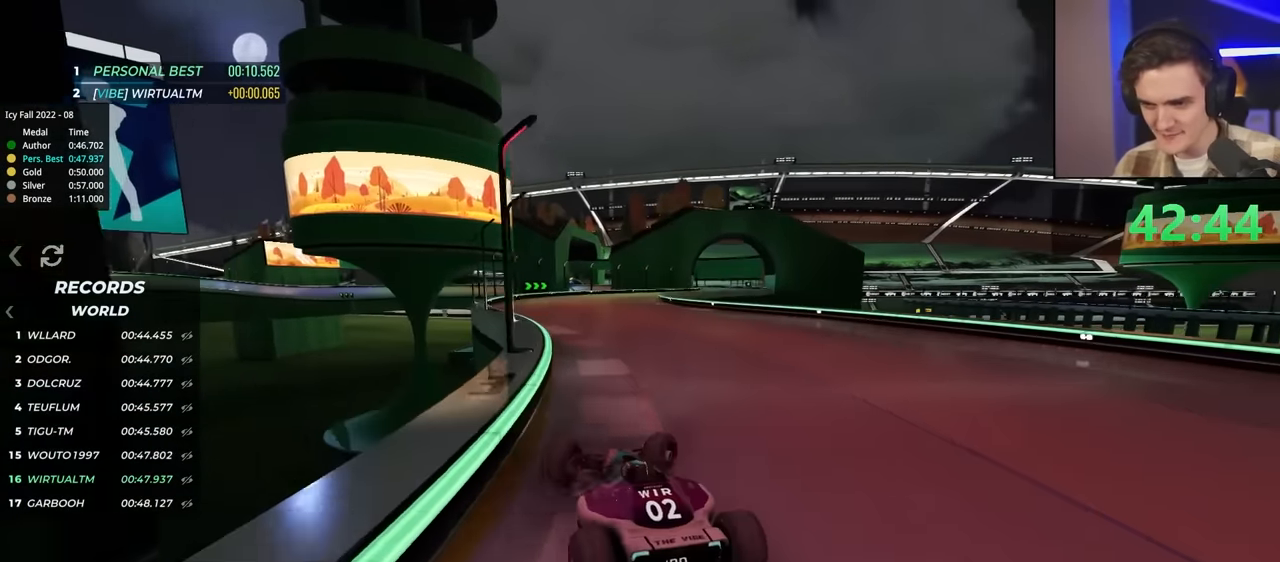
{"keys": ["up"], "events": [[167, "right", "up"], [250, "right", "down"], [484, "right", "up"]]}
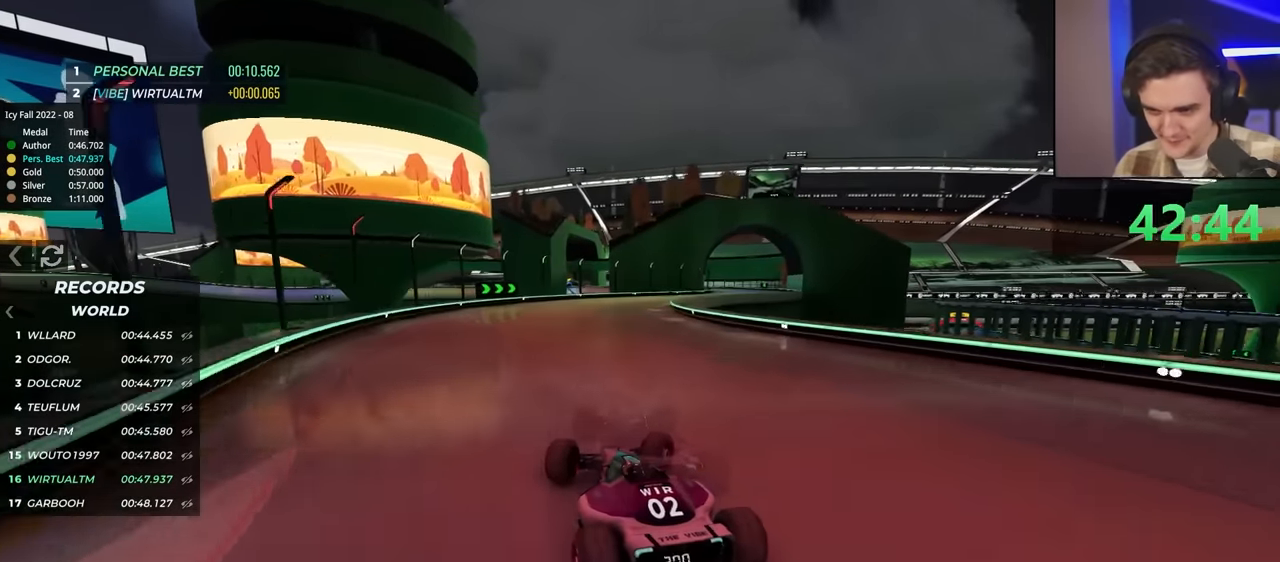
{"keys": ["right", "up"], "events": [[34, "right", "down"], [184, "right", "up"], [317, "right", "down"]]}
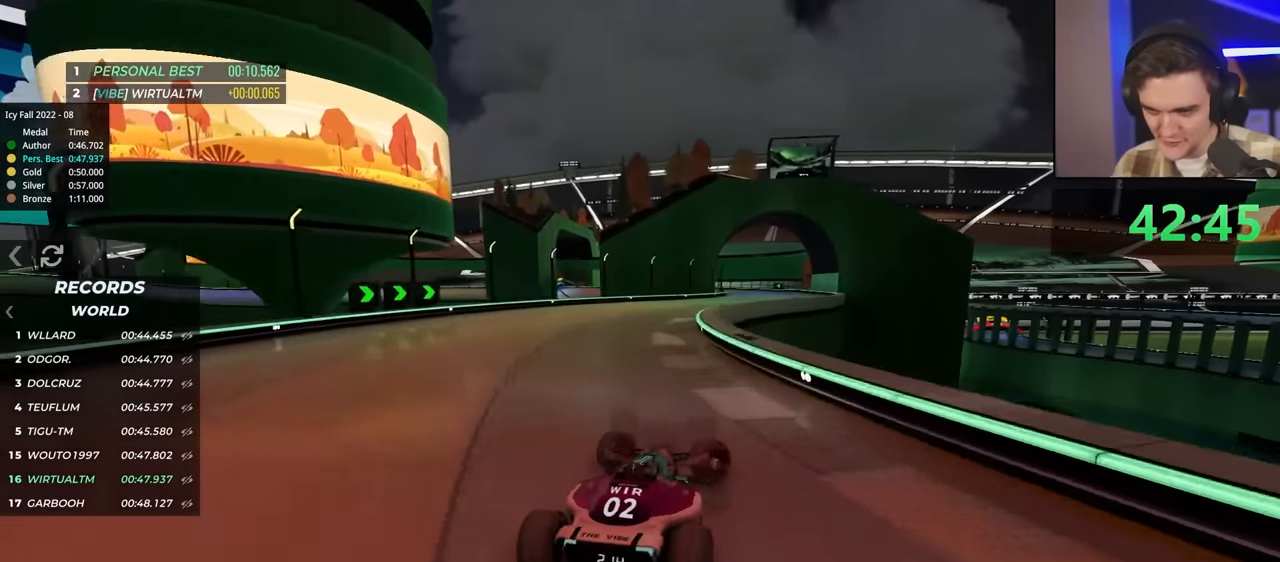
{"keys": ["up"], "events": [[50, "right", "up"], [100, "left", "down"], [484, "left", "up"]]}
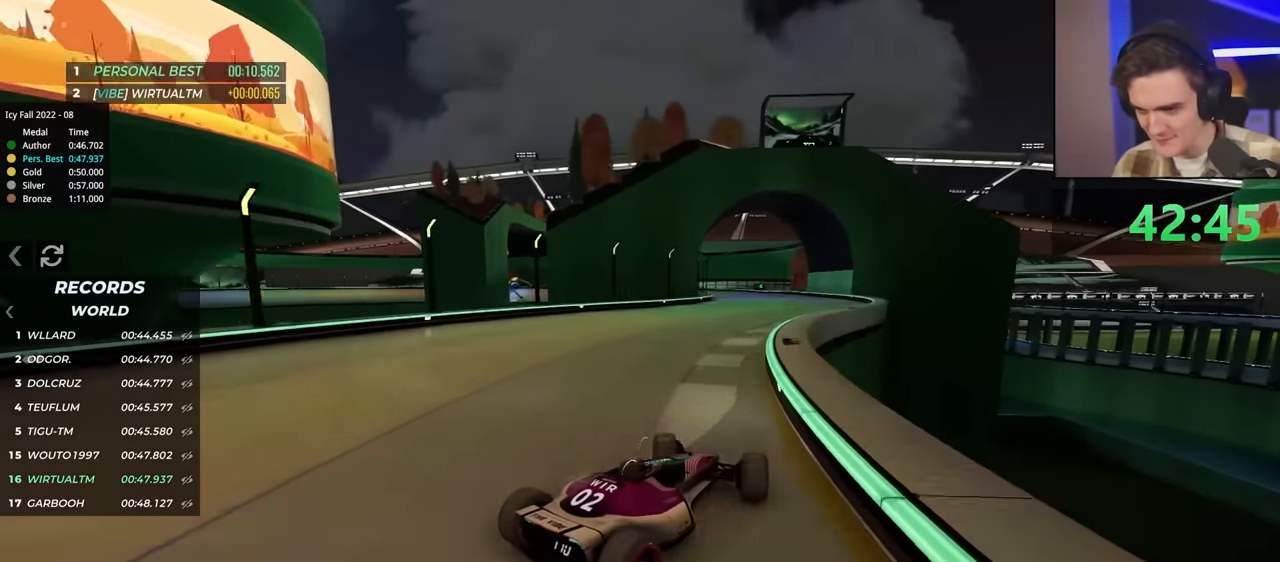
{"keys": ["left", "up"], "events": [[217, "left", "down"], [300, "left", "up"], [450, "left", "down"]]}
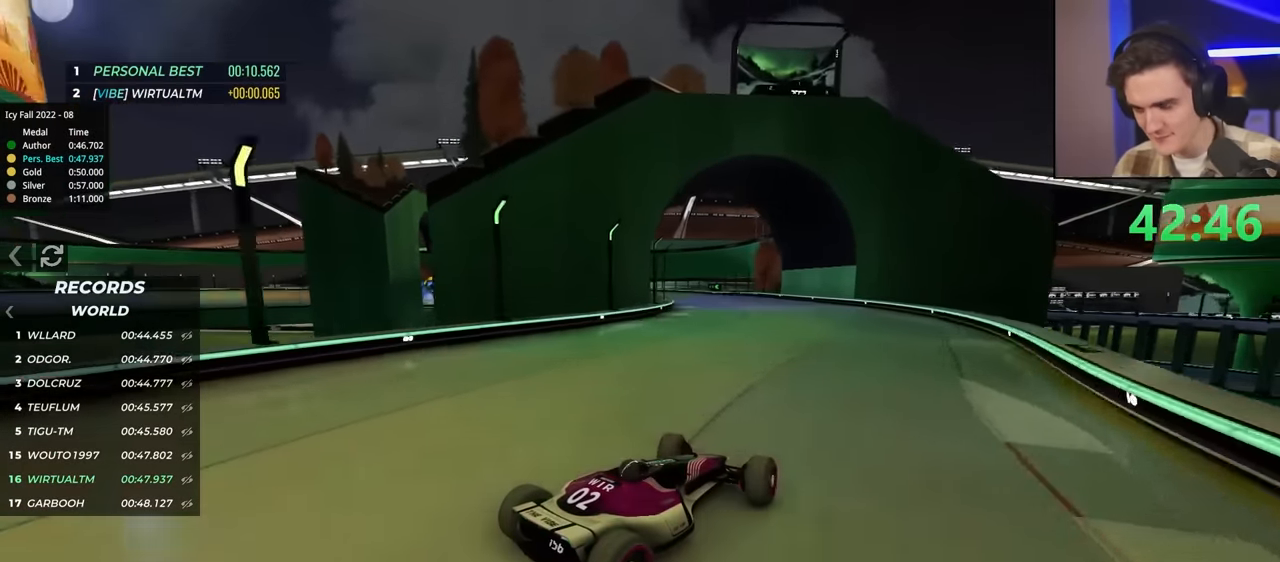
{"keys": ["up"], "events": [[84, "left", "up"], [134, "left", "down"], [417, "left", "up"]]}
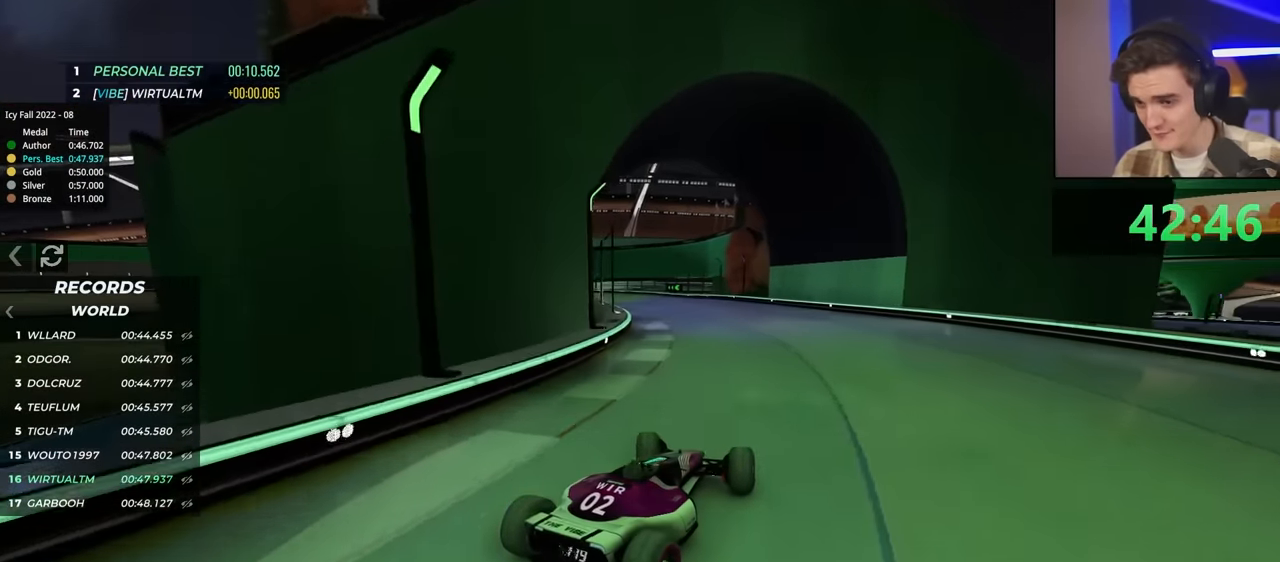
{"keys": ["up"], "events": []}
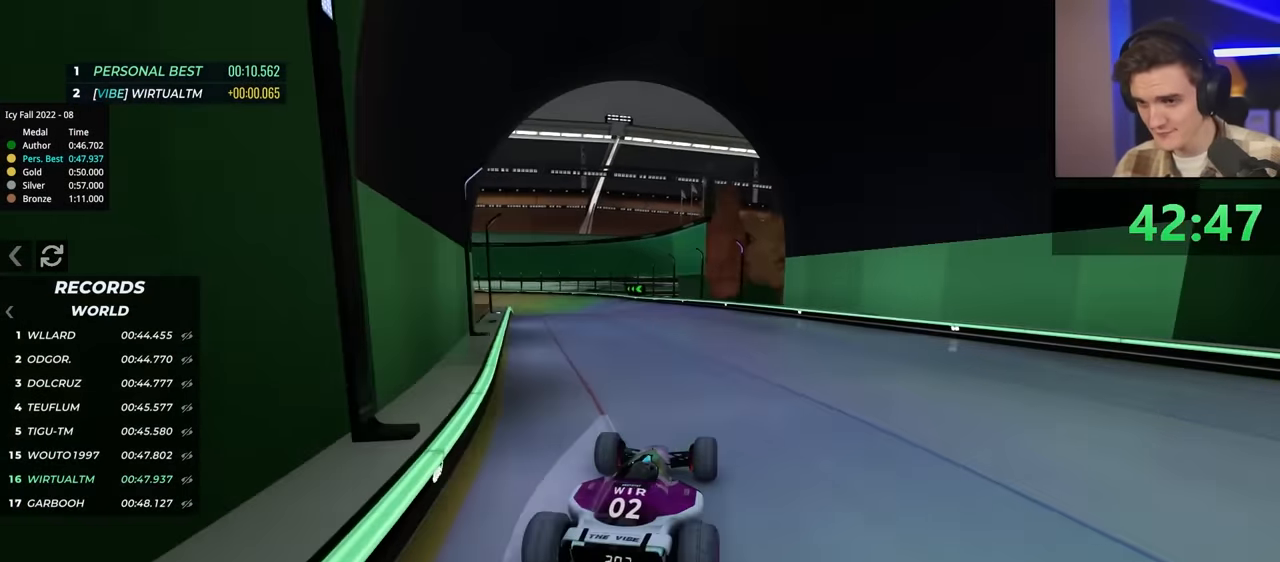
{"keys": ["left", "up"], "events": [[284, "left", "down"]]}
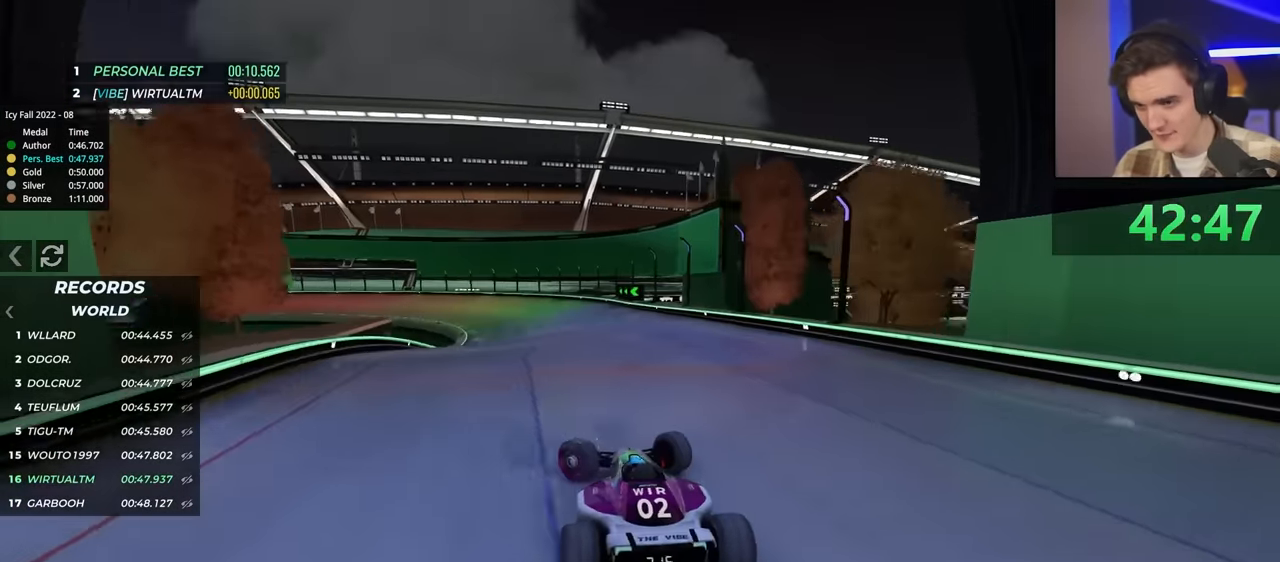
{"keys": ["right", "up"], "events": [[250, "left", "up"], [434, "right", "down"]]}
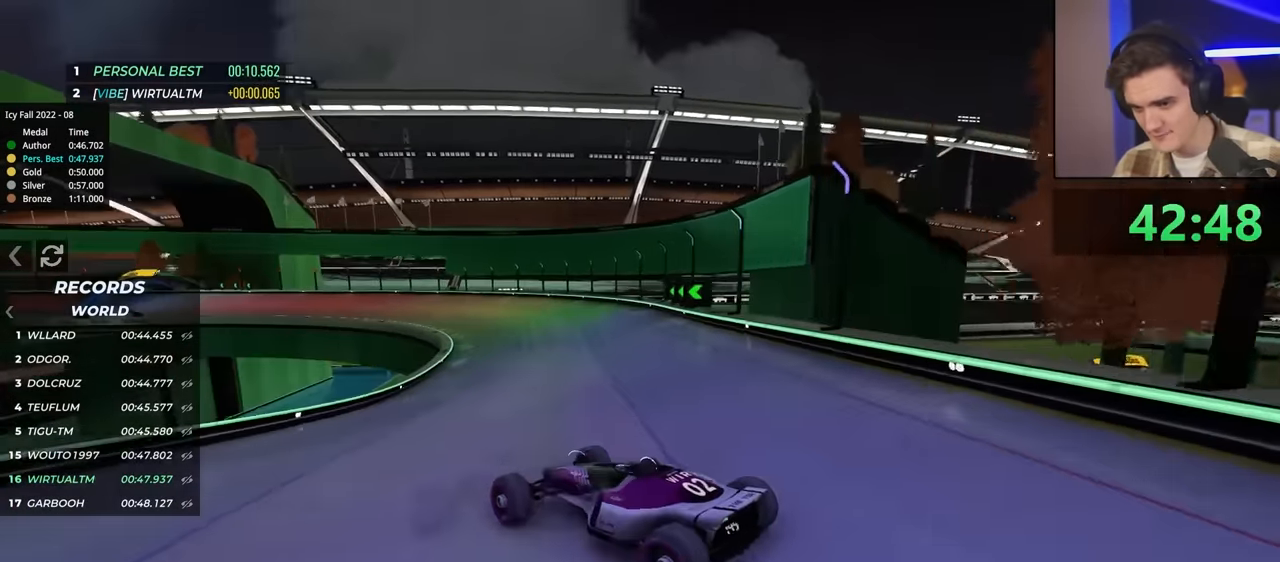
{"keys": ["right", "up"], "events": []}